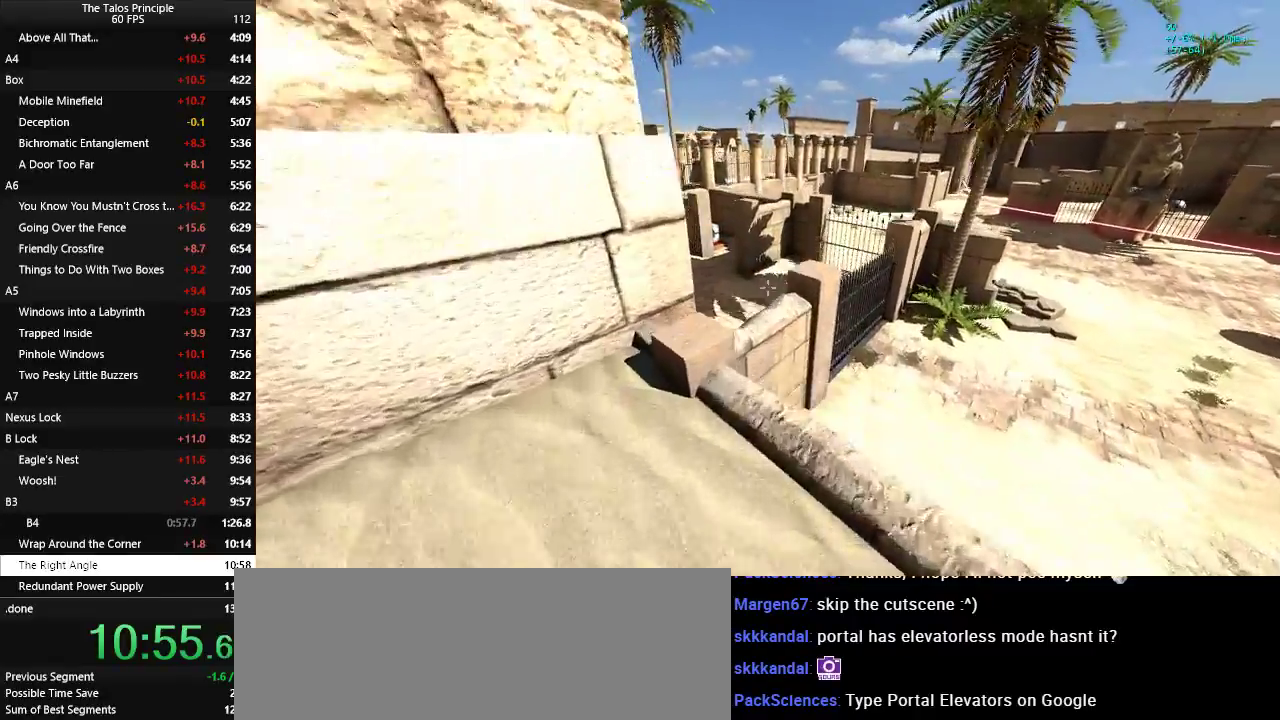
Gameplay with keyboard and mouse; each line is a JSON object with the keys and mouse buttons held at the frame after it. "events" lists presses ("down") and releases ("up") of "a", "c", "d", "e", "f", "q", "r", "s", "shift", "space", "v", "w", "x", "z", "mouse_left" and "mouse_right" between this image and that frame as [ms after this image, input, new state], when the widget could be followed in between. "mouse_left", "mouse_right" = the "left", "right" buttons of the "mouse" list. No other keys are recorded. Mouse movement is not recorded.
{"keys": ["w"], "mouse": [], "events": []}
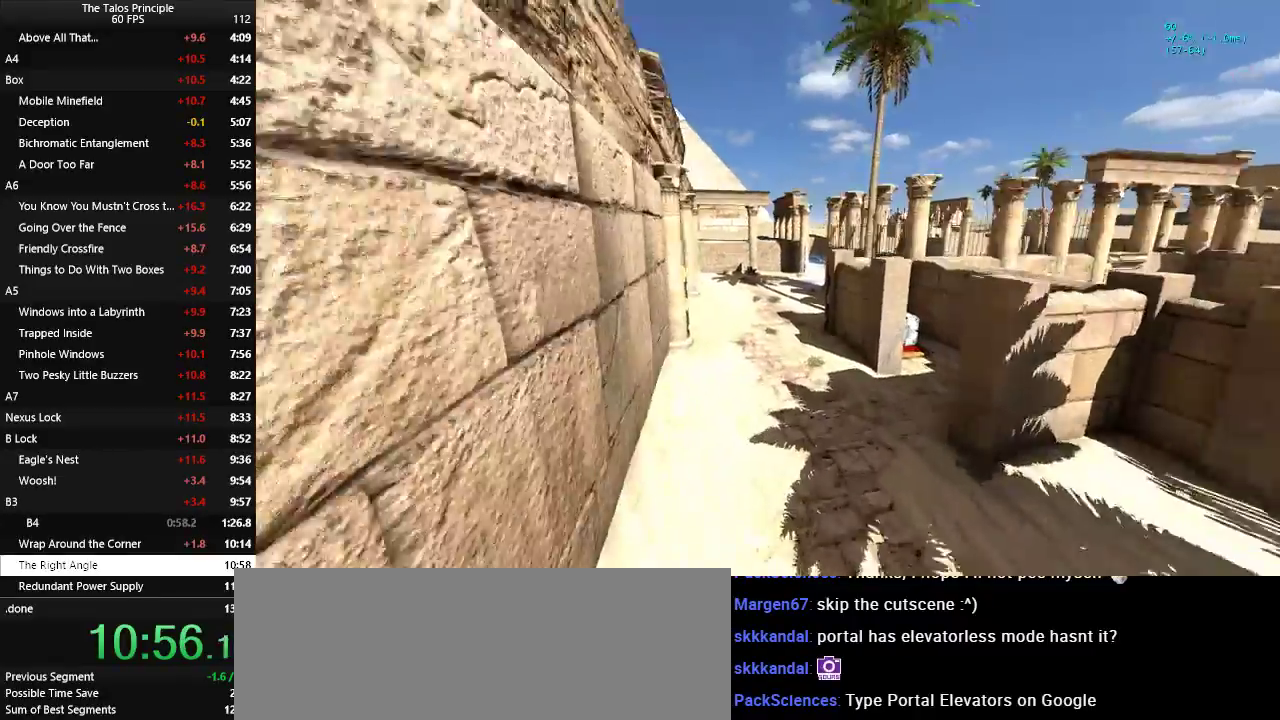
{"keys": ["w"], "mouse": [], "events": []}
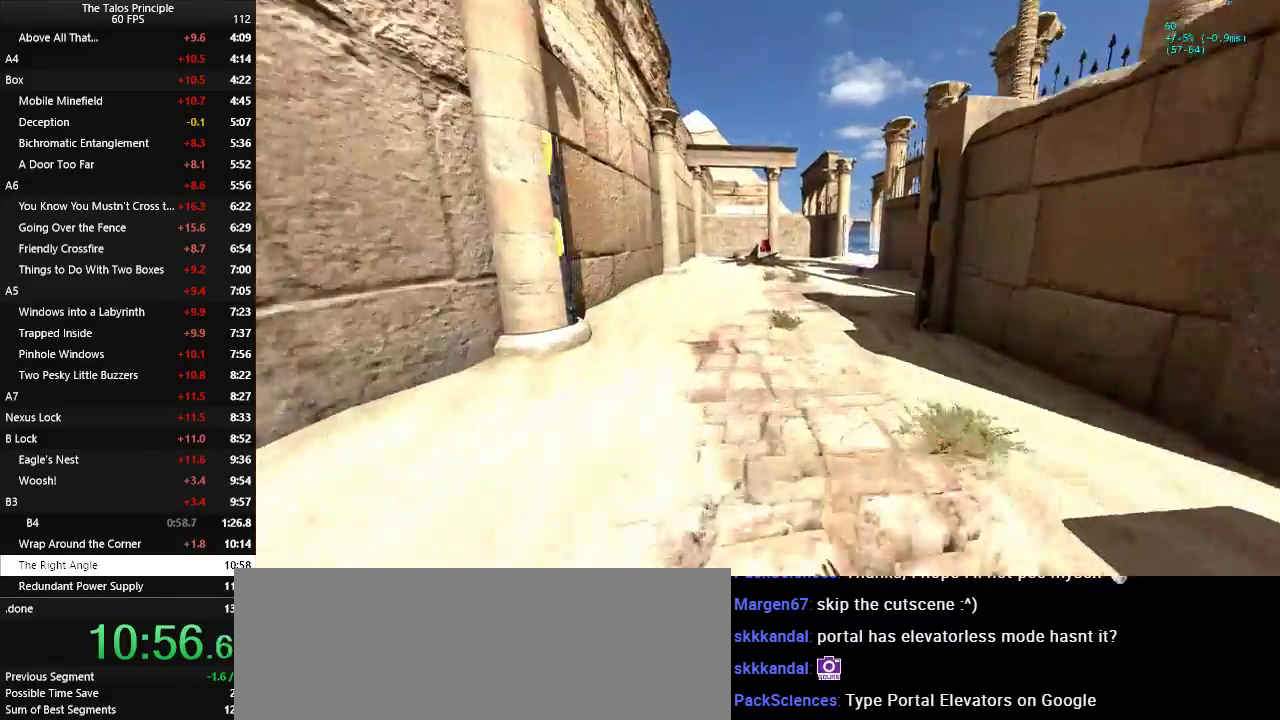
{"keys": ["w"], "mouse": [], "events": []}
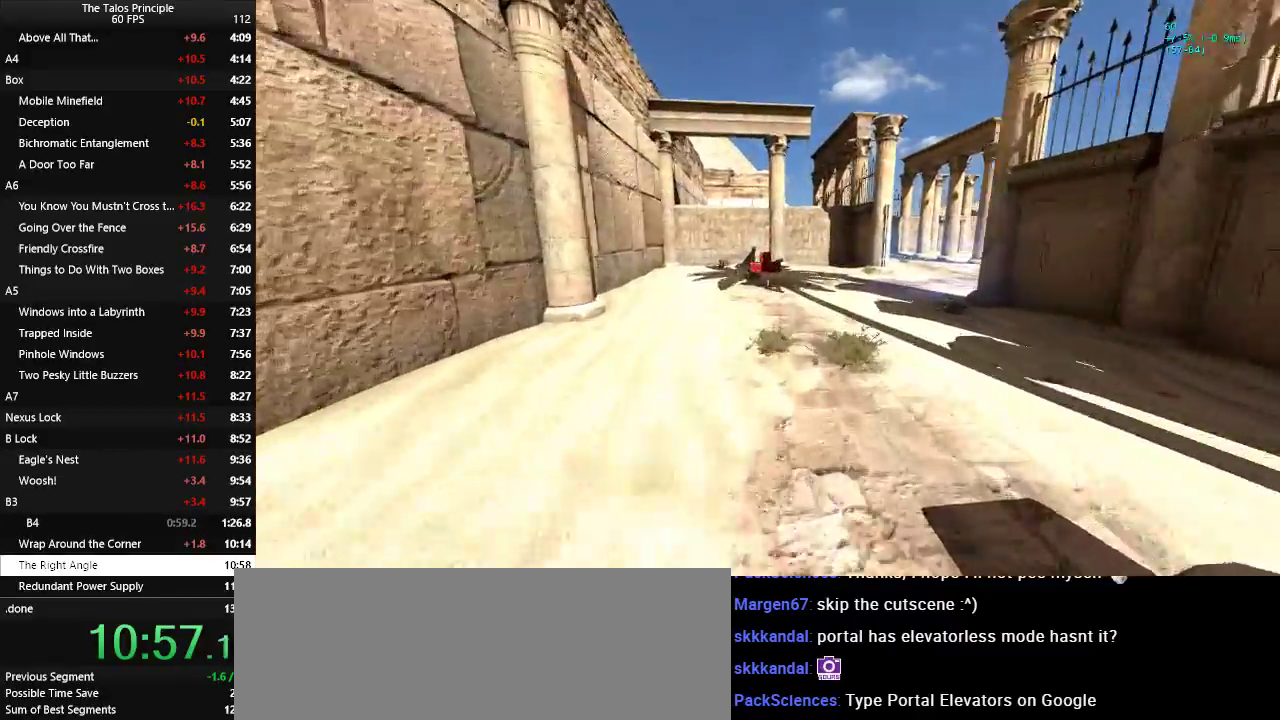
{"keys": ["w"], "mouse": [], "events": []}
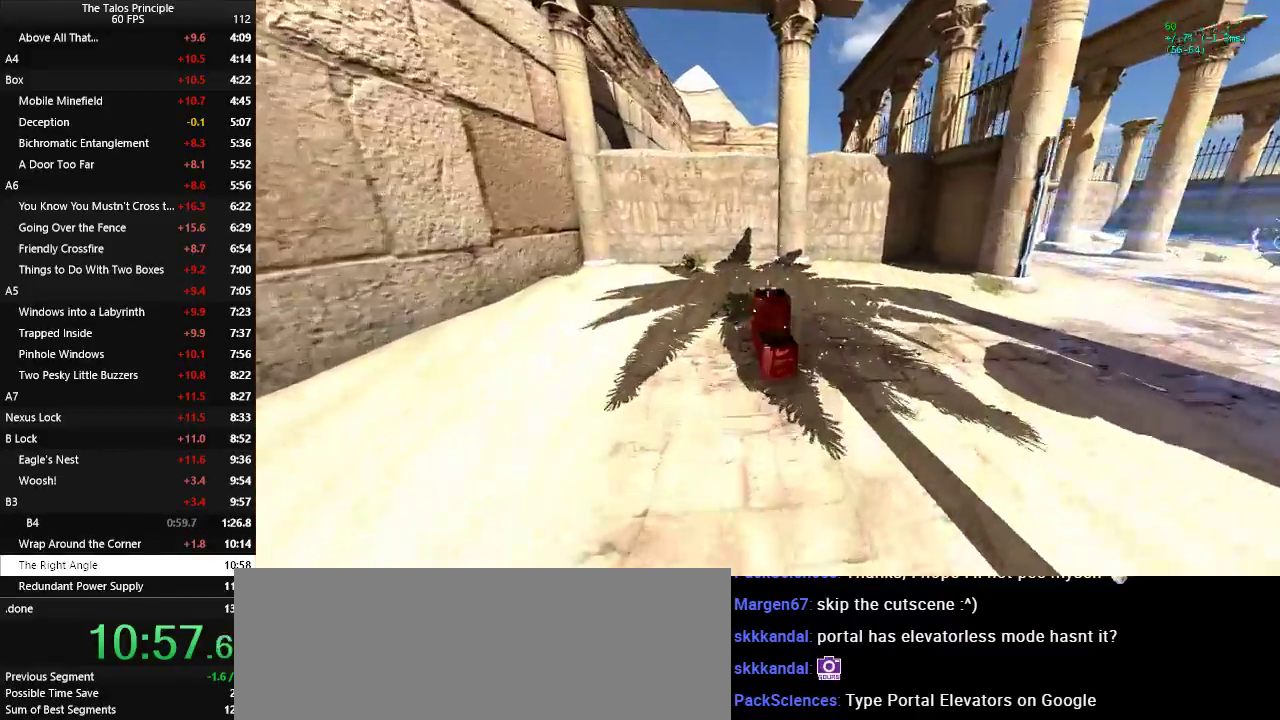
{"keys": ["w"], "mouse": [], "events": [[100, "w", "up"], [200, "w", "down"]]}
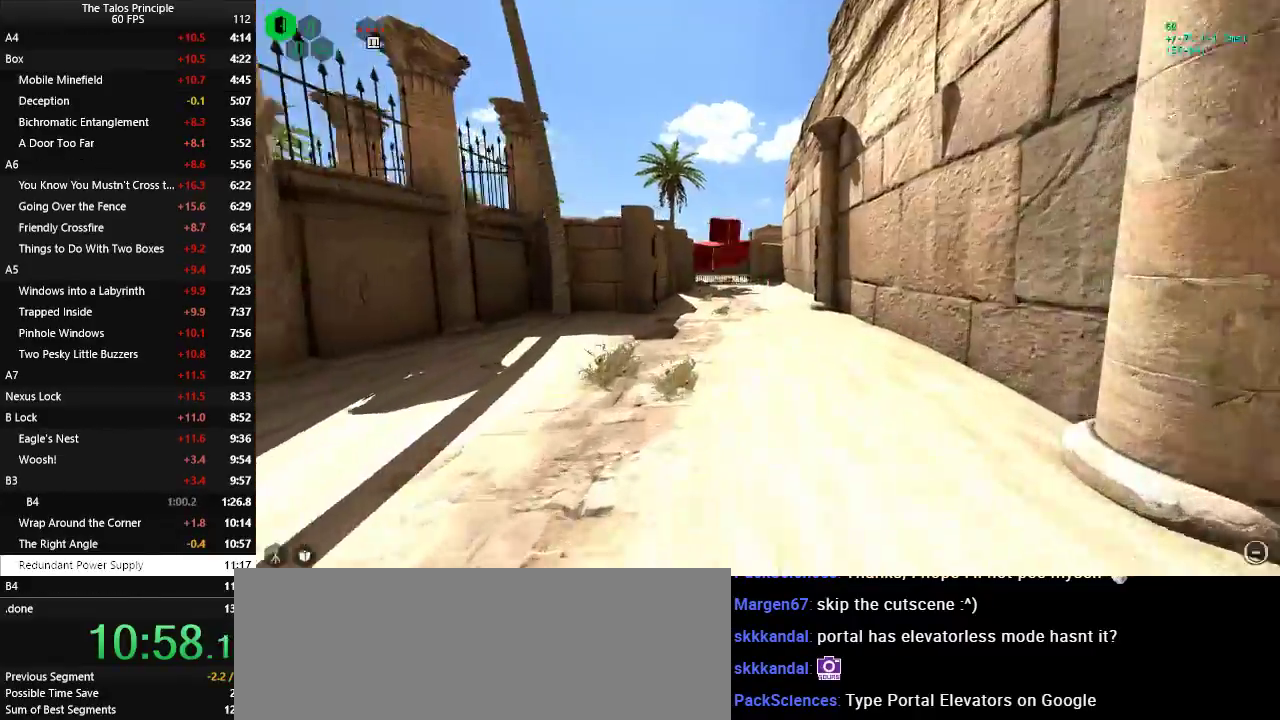
{"keys": ["w"], "mouse": [], "events": []}
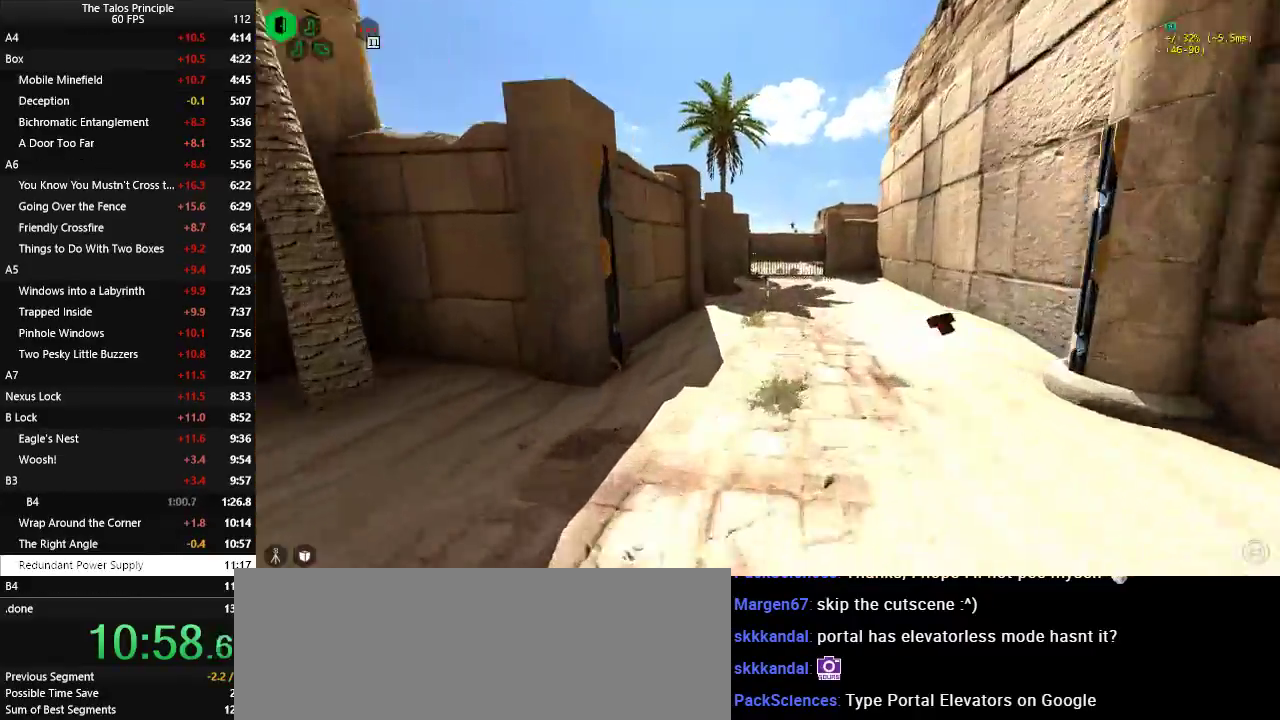
{"keys": ["w"], "mouse": [], "events": []}
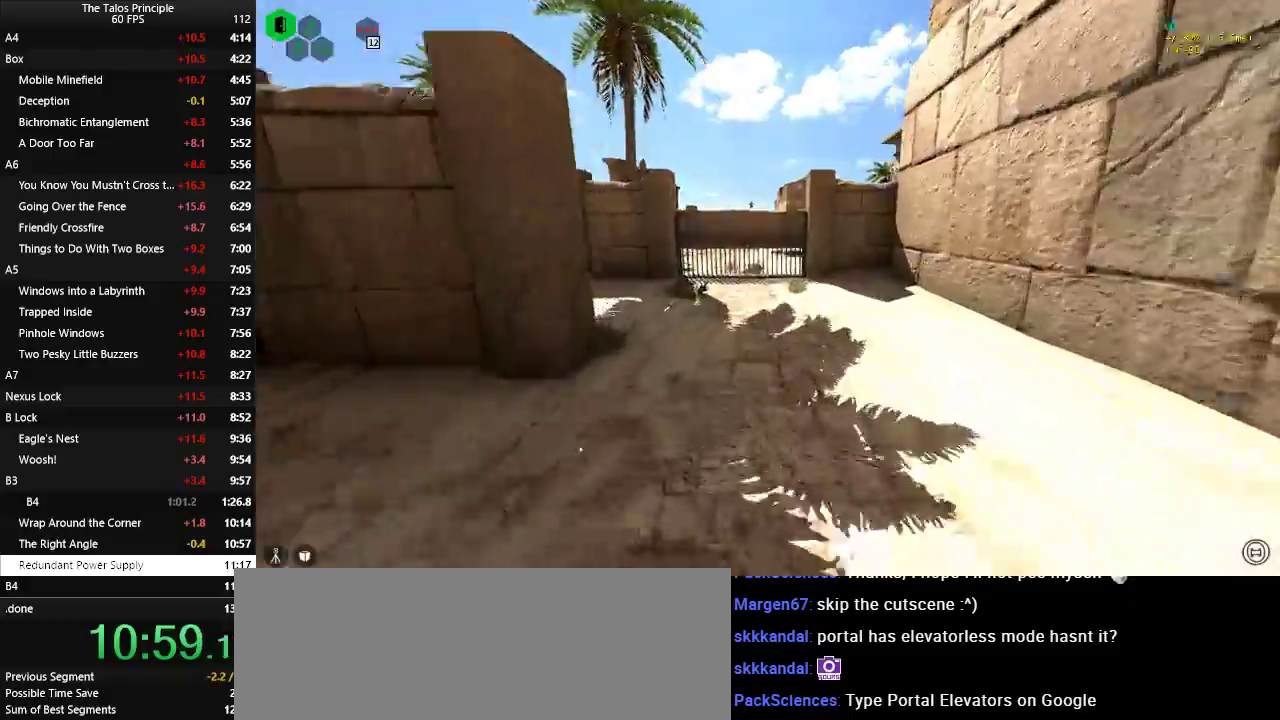
{"keys": ["space", "w"], "mouse": [], "events": [[433, "space", "down"]]}
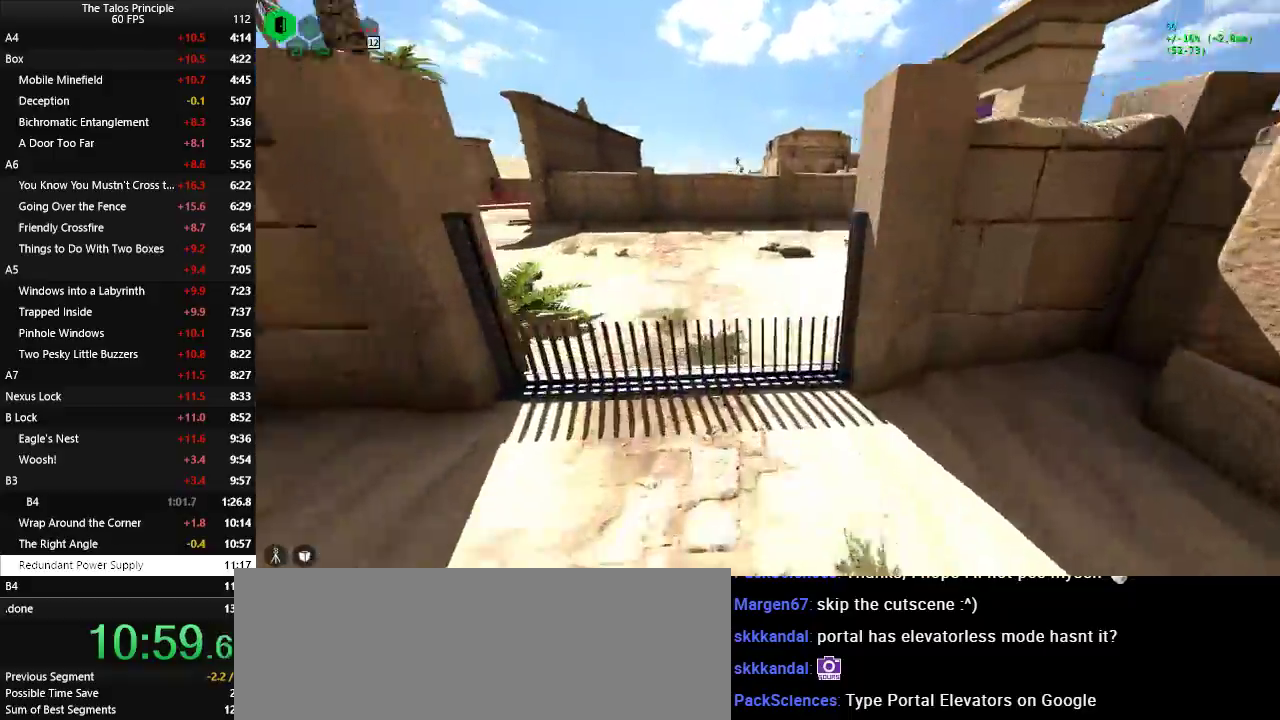
{"keys": ["w"], "mouse": [], "events": [[67, "space", "up"]]}
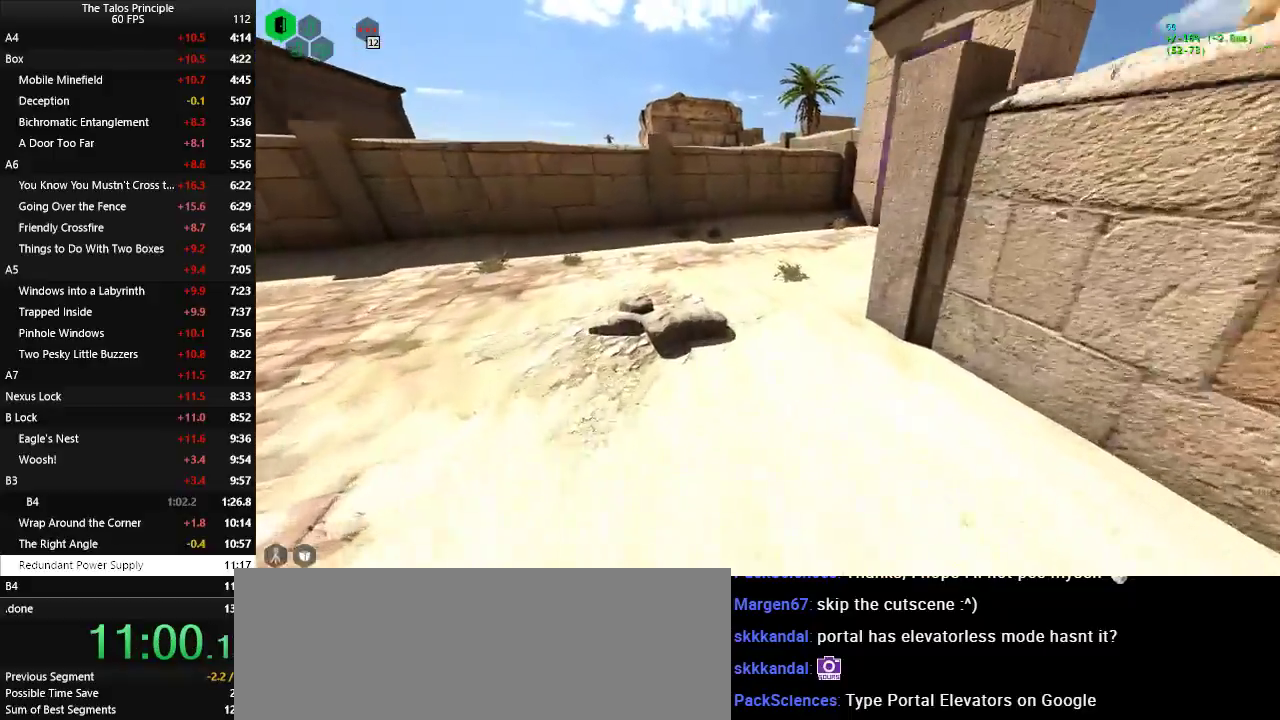
{"keys": ["w"], "mouse": [], "events": []}
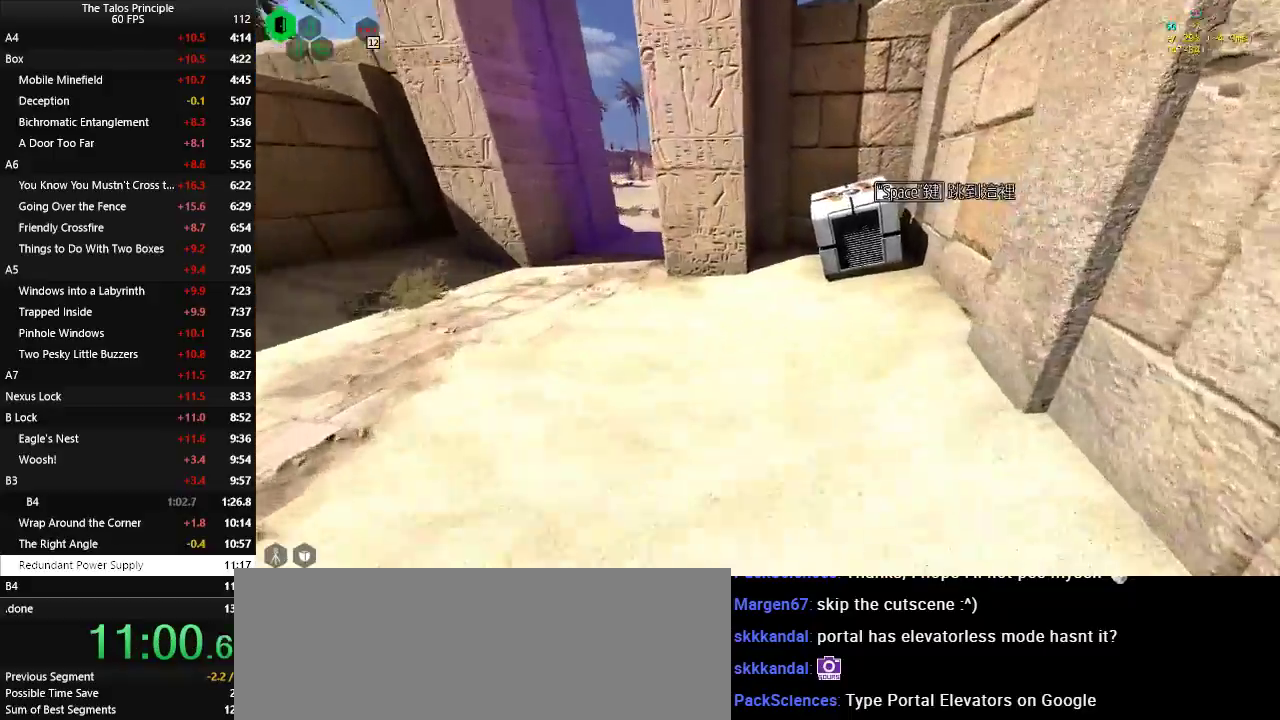
{"keys": ["d", "w"], "mouse": [], "events": [[100, "w", "up"], [150, "mouse_left", "down"], [200, "d", "down"], [200, "w", "down"], [233, "mouse_left", "up"]]}
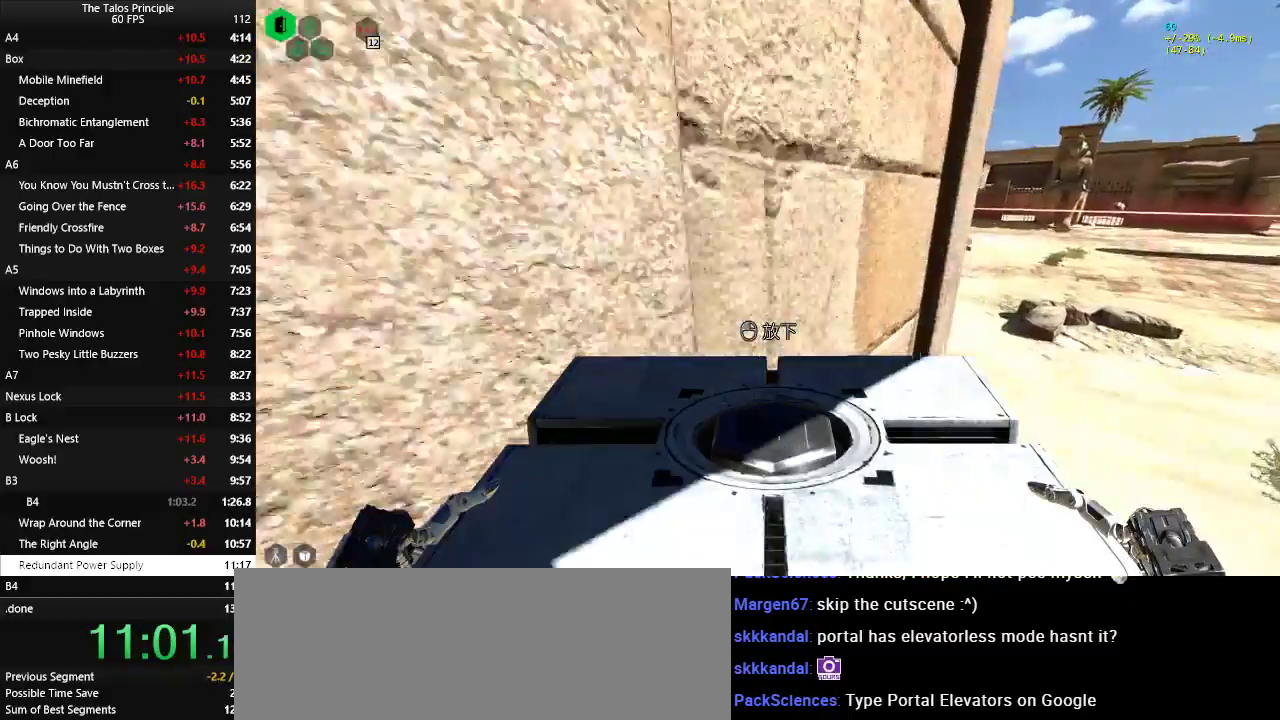
{"keys": ["w"], "mouse": [], "events": [[400, "d", "up"]]}
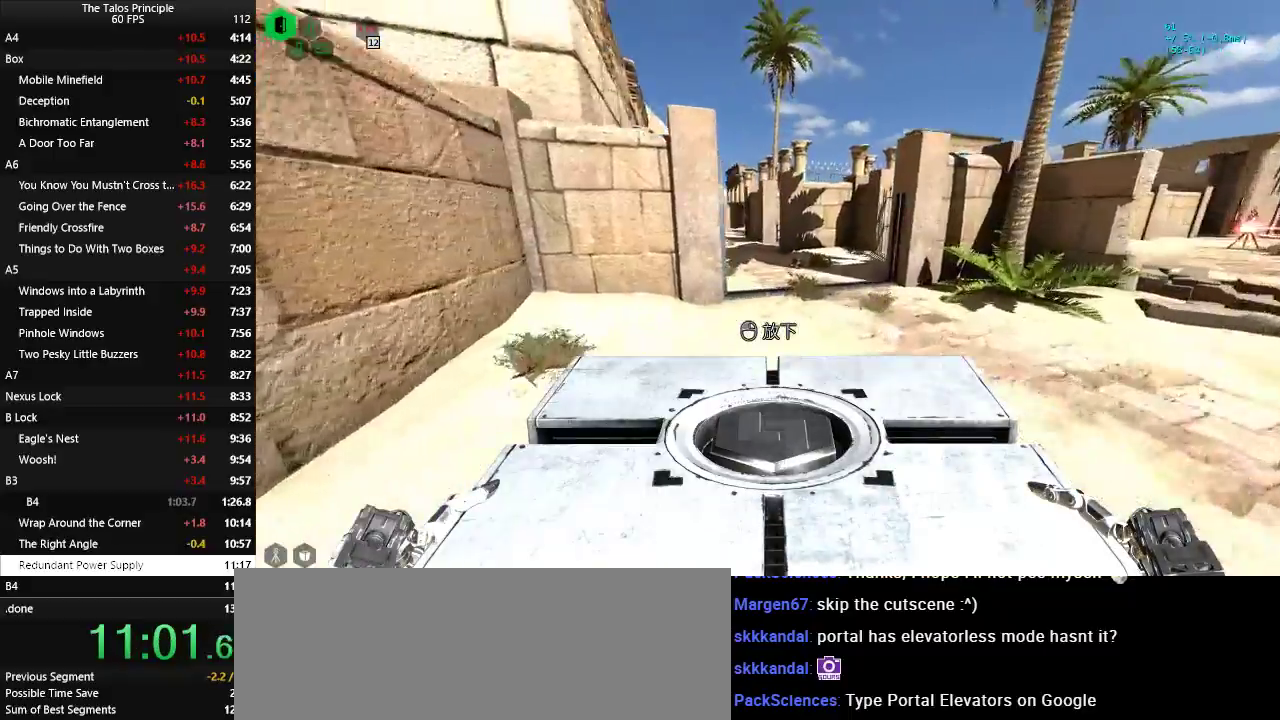
{"keys": ["w"], "mouse": [], "events": []}
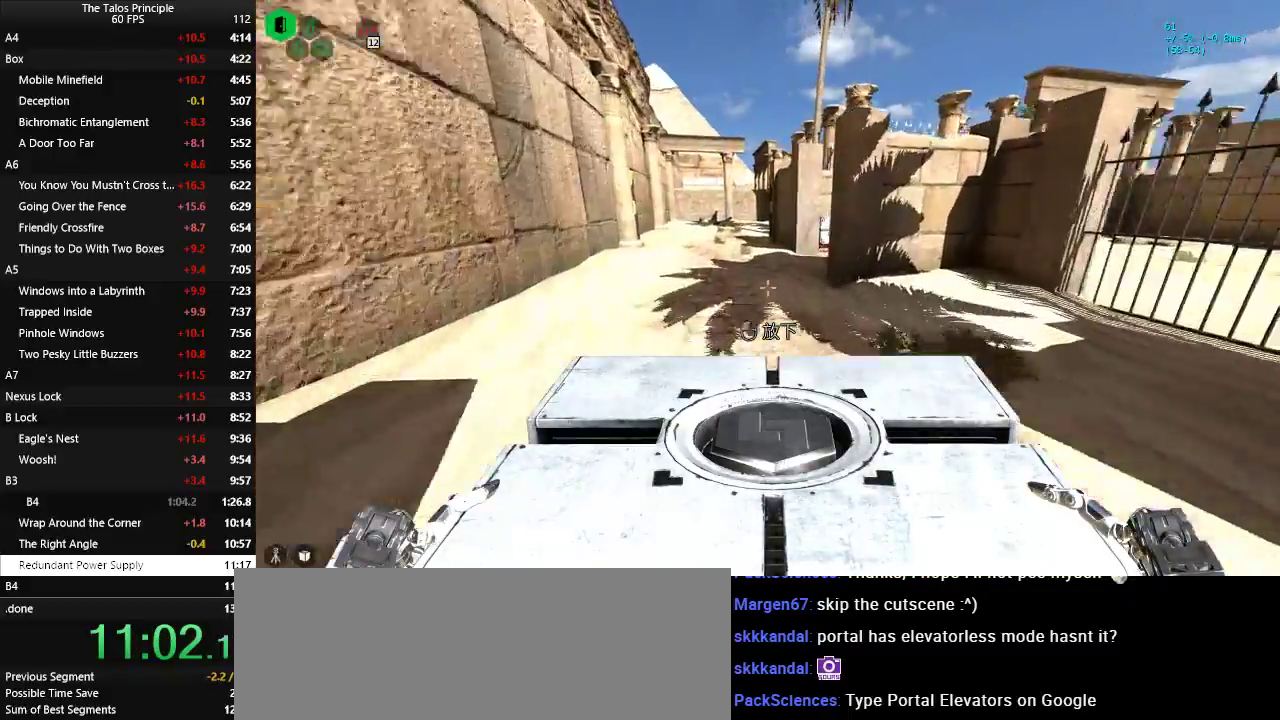
{"keys": ["w"], "mouse": [], "events": [[100, "a", "down"], [283, "a", "up"]]}
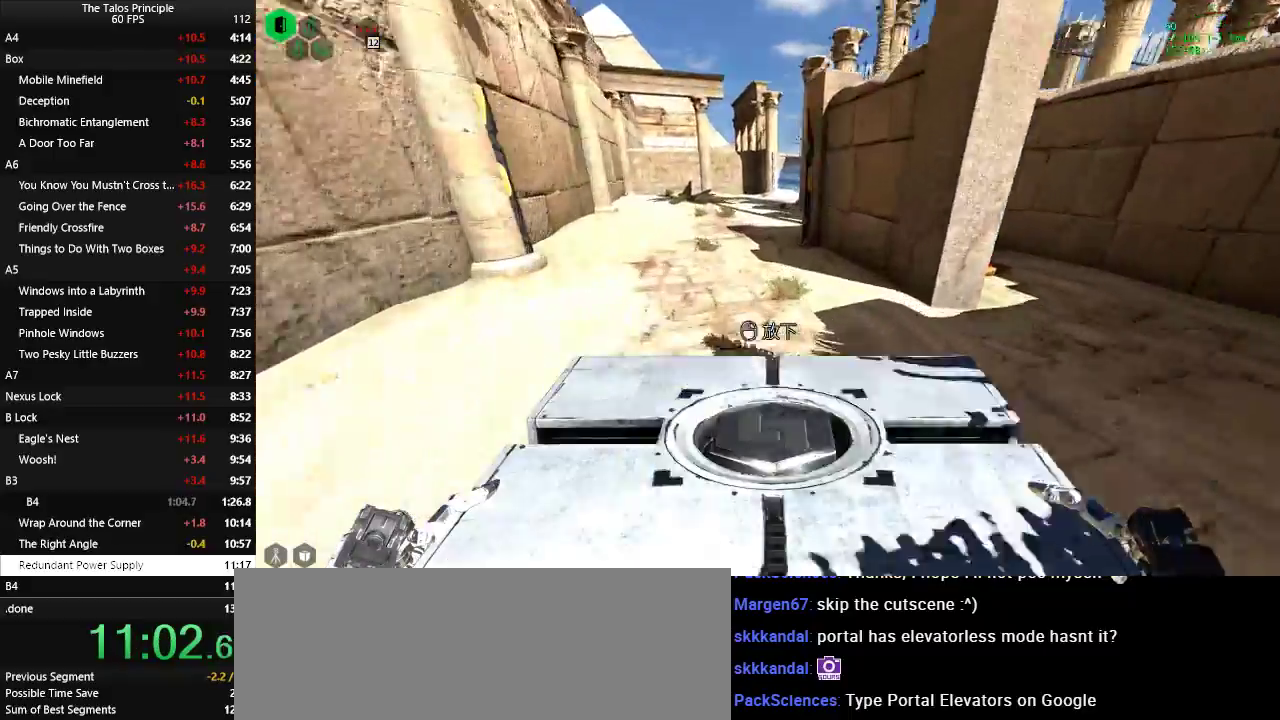
{"keys": ["shift", "w"], "mouse": [], "events": [[300, "shift", "down"]]}
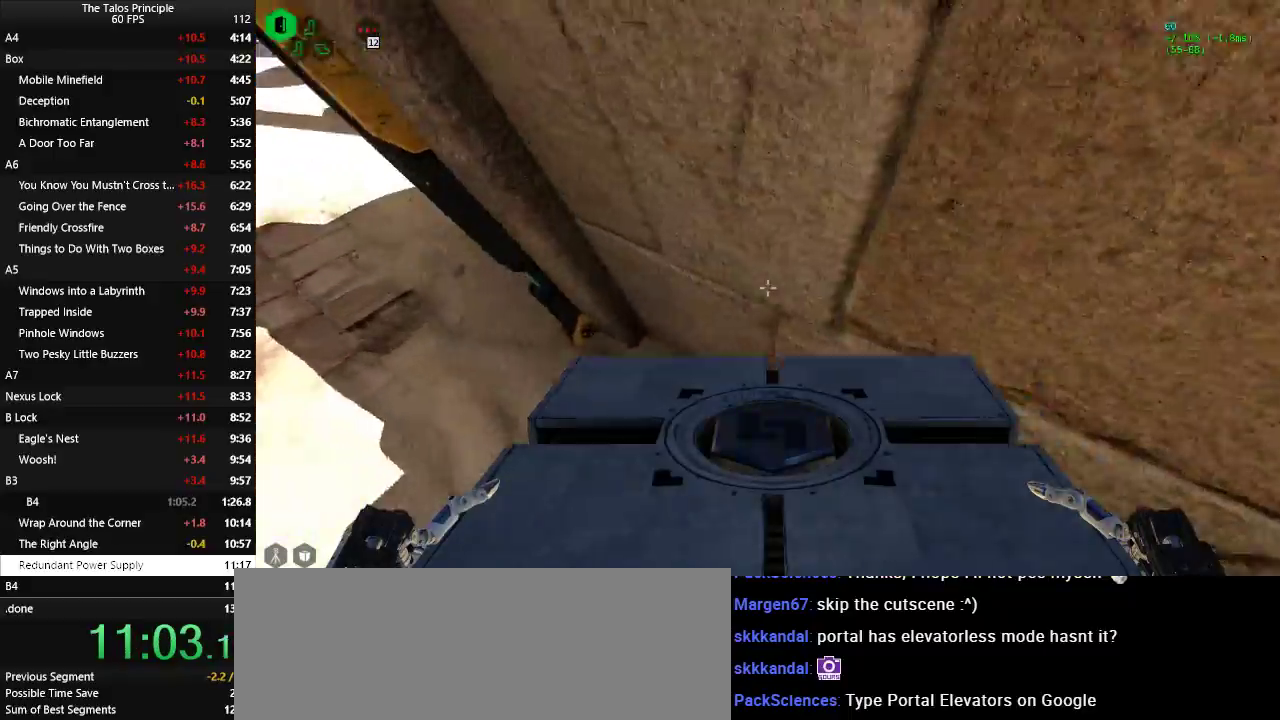
{"keys": ["shift", "w"], "mouse": [], "events": []}
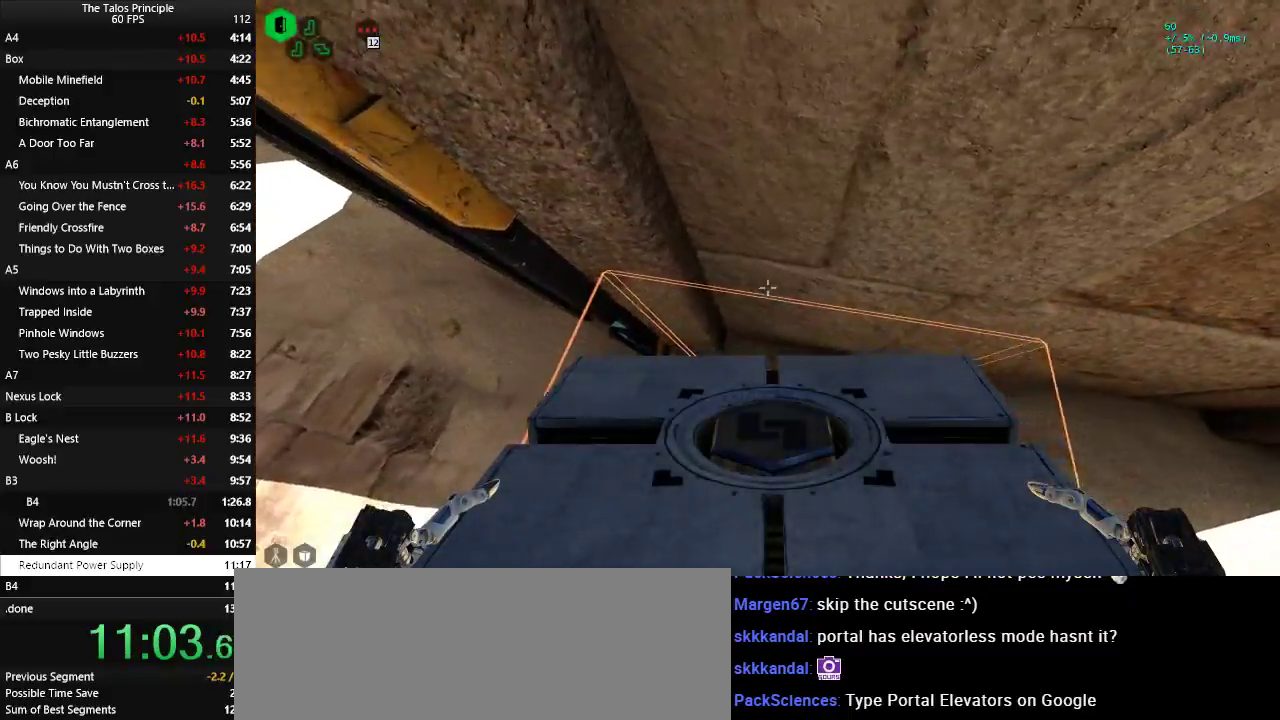
{"keys": ["shift"], "mouse": [], "events": [[100, "w", "up"]]}
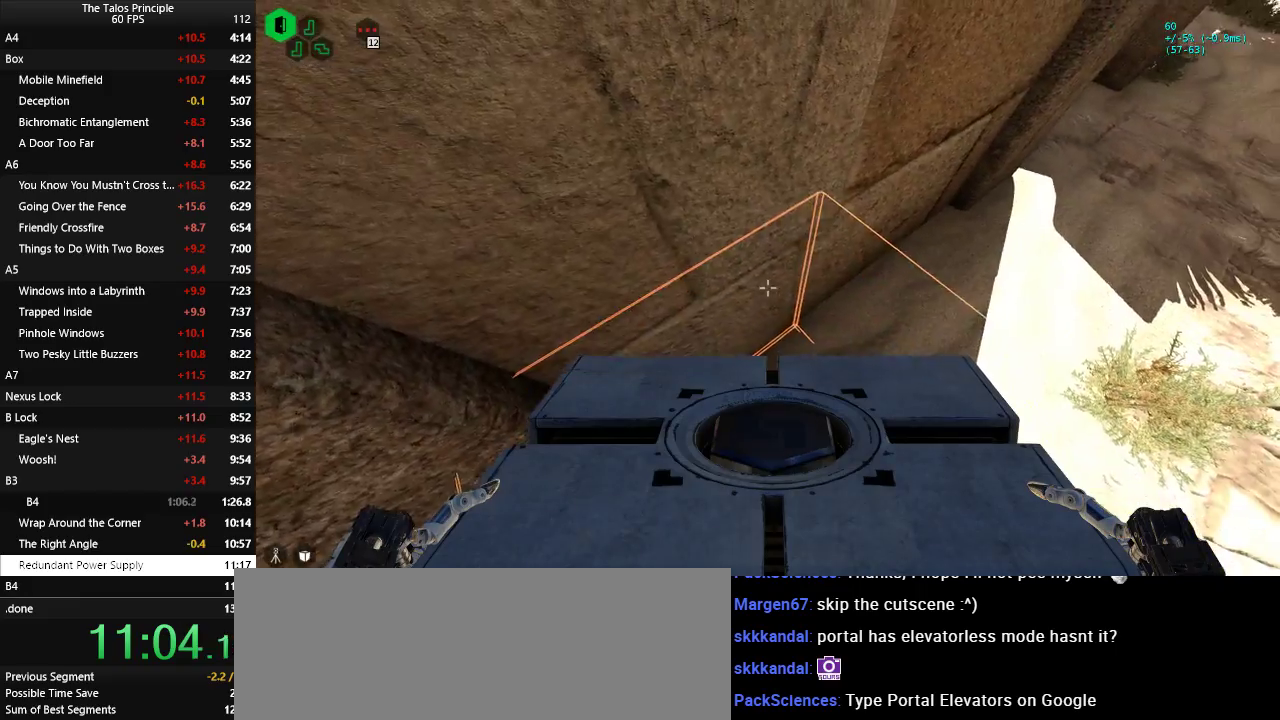
{"keys": ["shift"], "mouse": ["left"], "events": [[483, "mouse_left", "down"]]}
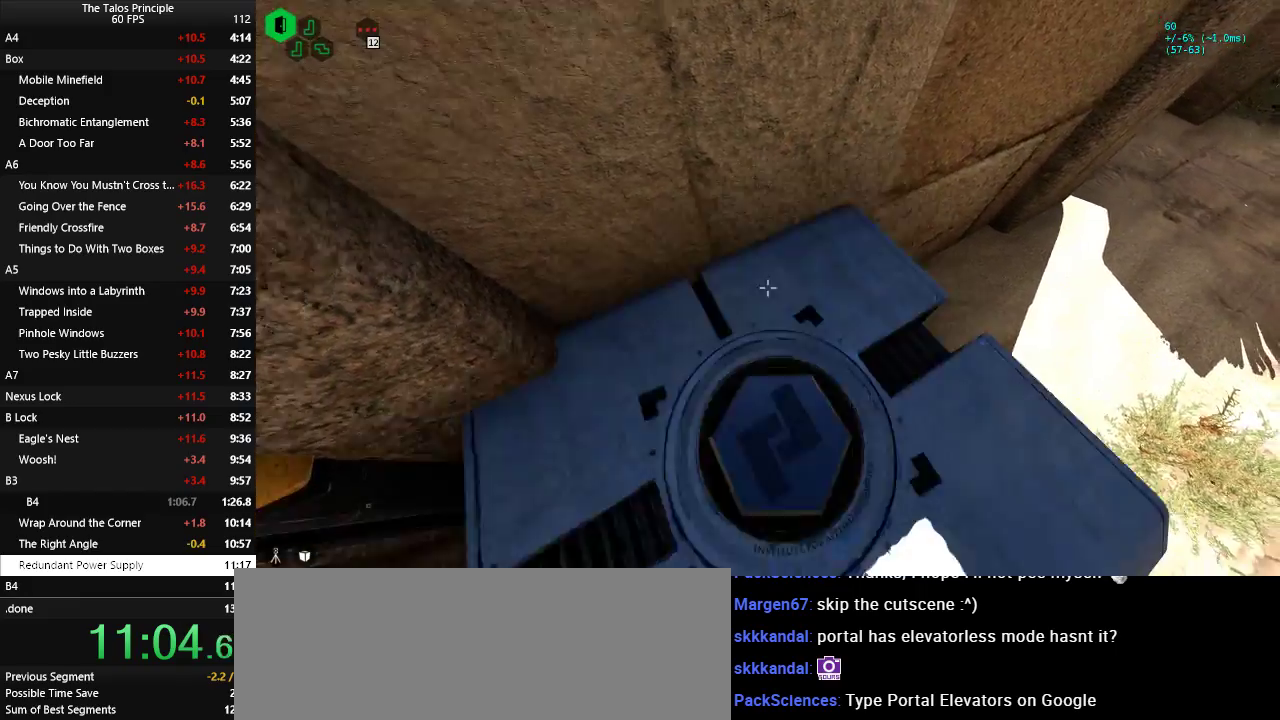
{"keys": ["a", "shift"], "mouse": [], "events": [[33, "mouse_left", "up"], [183, "a", "down"]]}
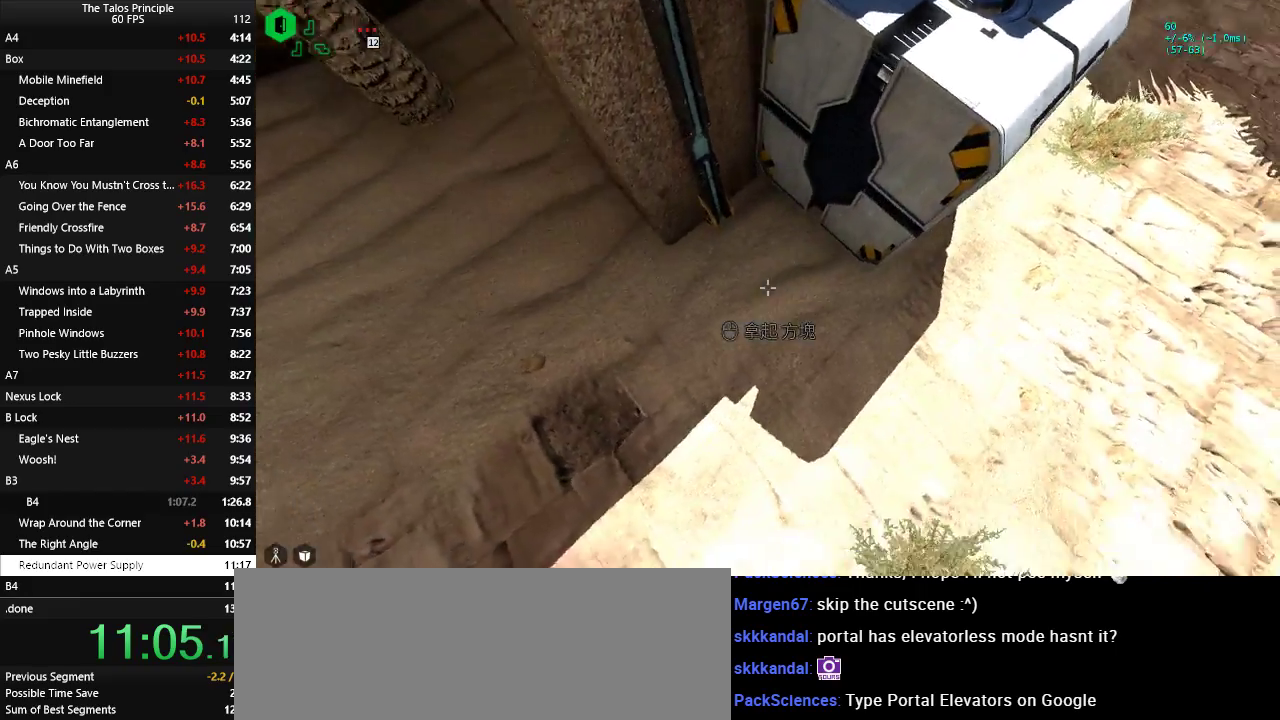
{"keys": ["s", "shift"], "mouse": [], "events": [[200, "a", "up"], [433, "s", "down"]]}
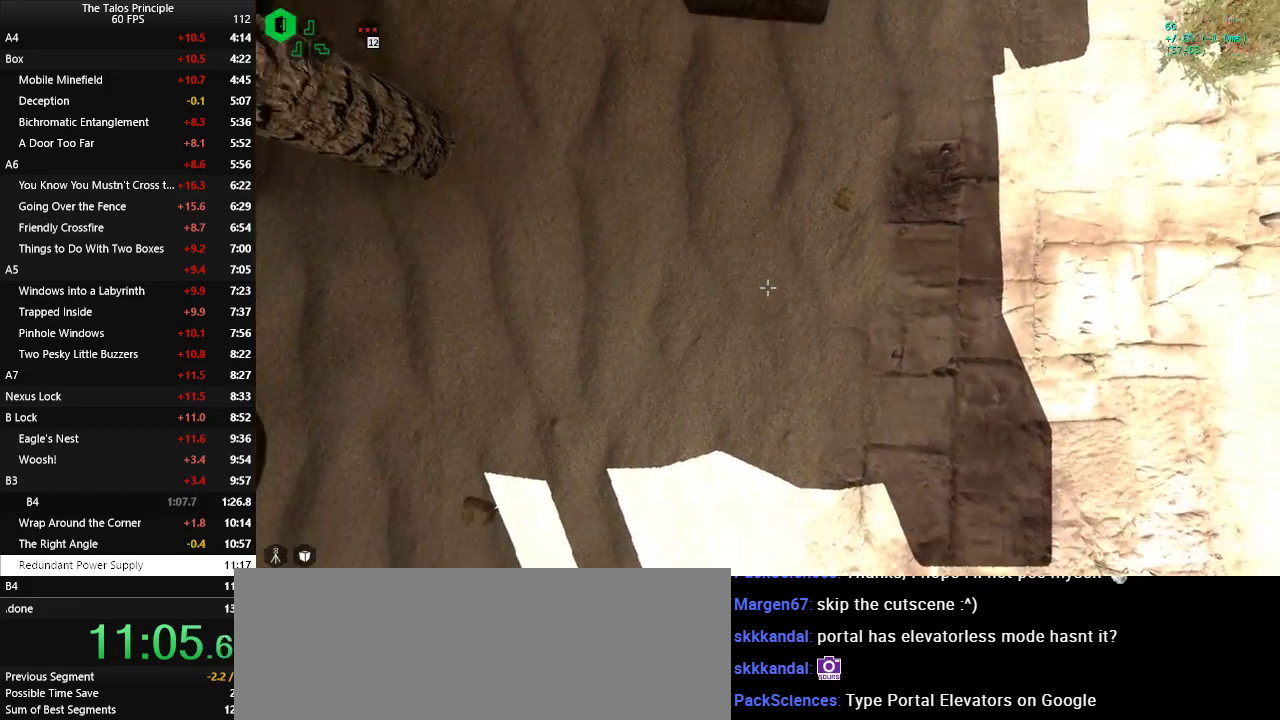
{"keys": ["shift"], "mouse": [], "events": [[17, "s", "up"], [300, "s", "down"], [350, "s", "up"]]}
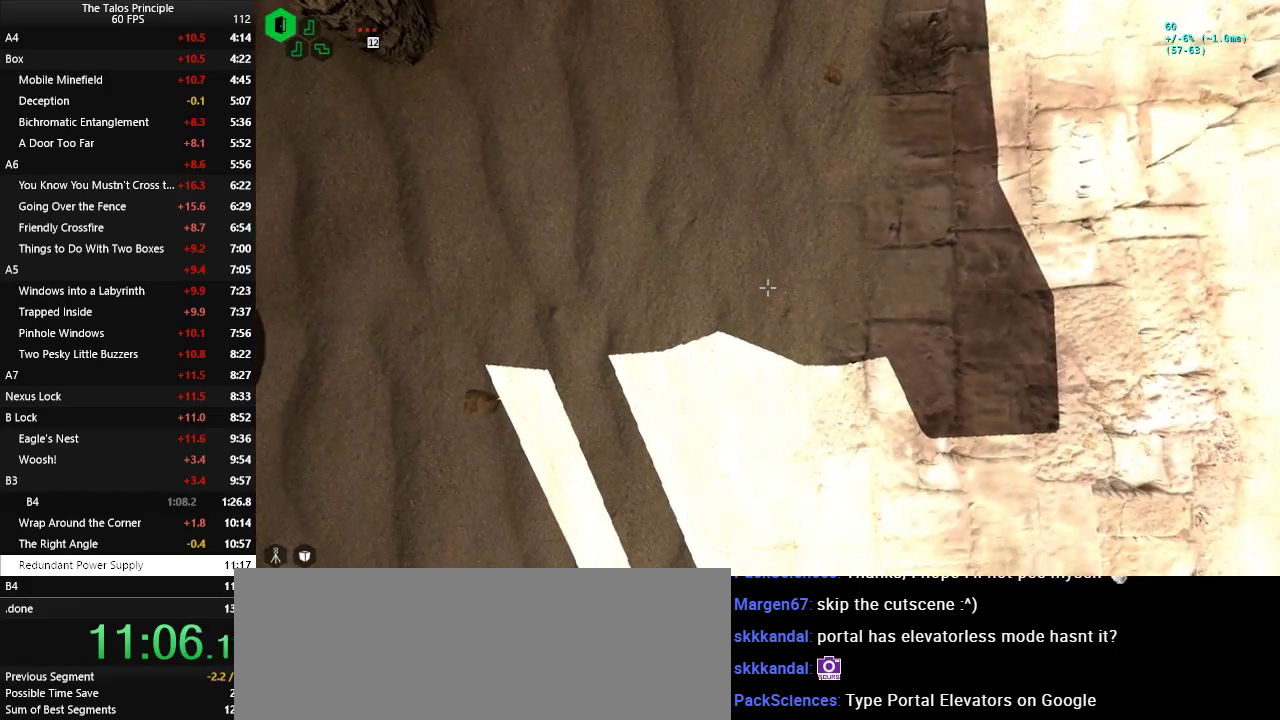
{"keys": ["shift"], "mouse": [], "events": [[33, "a", "down"], [83, "a", "up"]]}
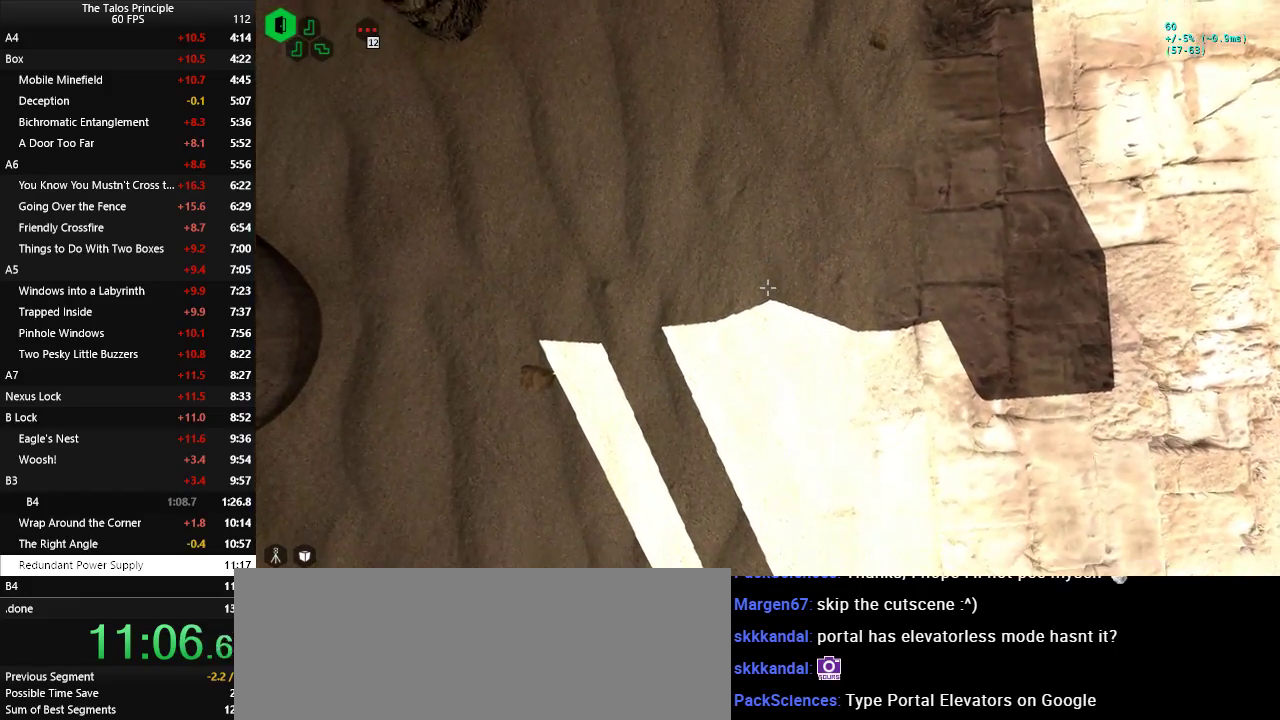
{"keys": ["shift"], "mouse": [], "events": [[283, "w", "down"], [333, "w", "up"]]}
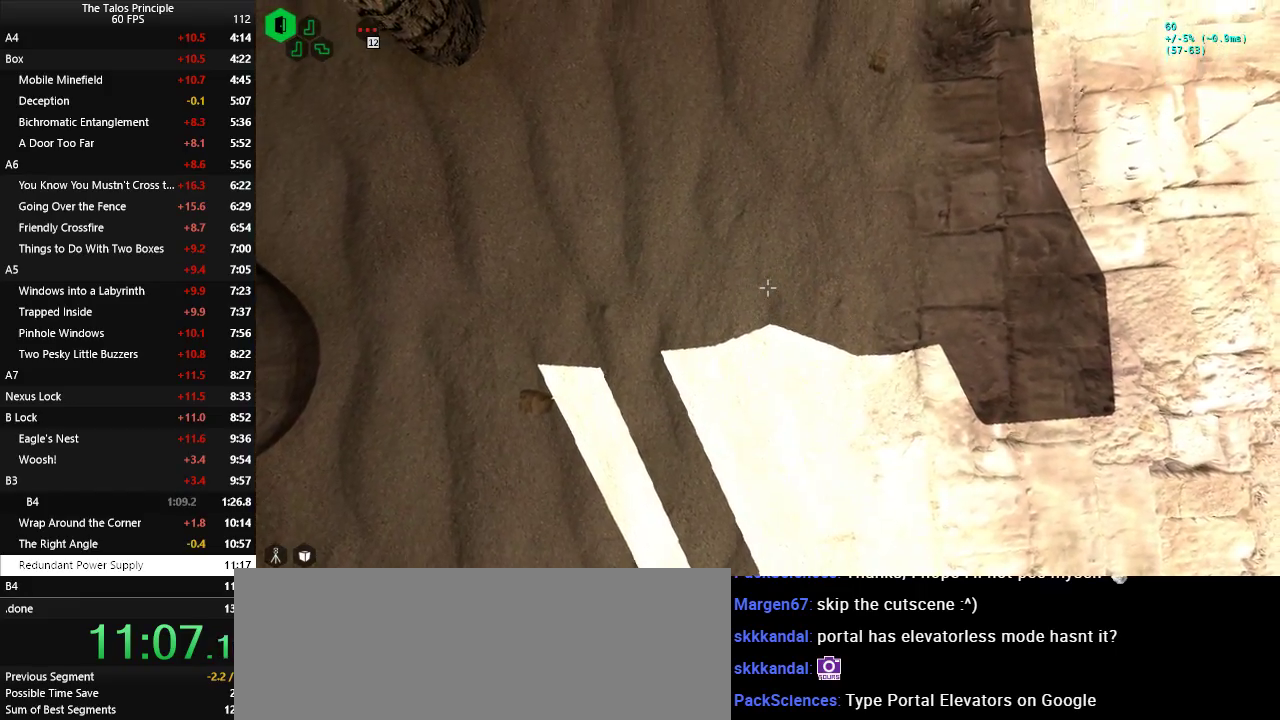
{"keys": [], "mouse": [], "events": [[250, "shift", "up"]]}
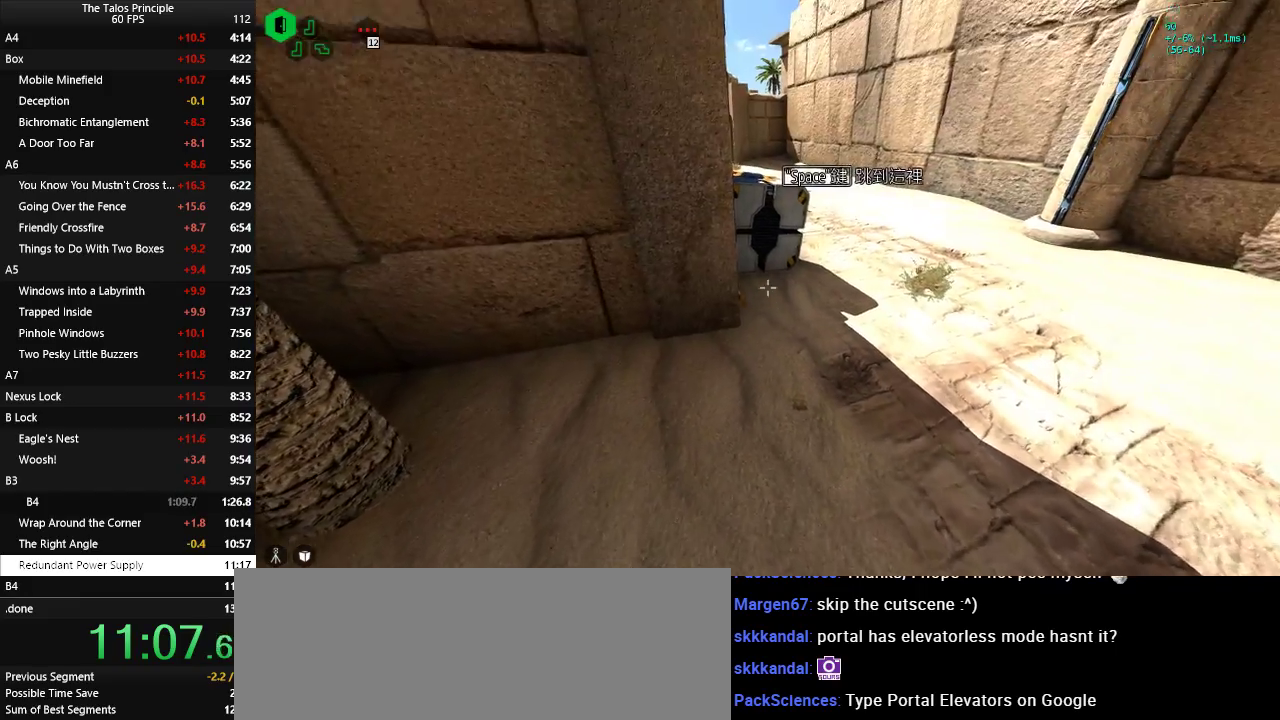
{"keys": ["space"], "mouse": ["left"], "events": [[233, "mouse_left", "down"], [233, "space", "down"]]}
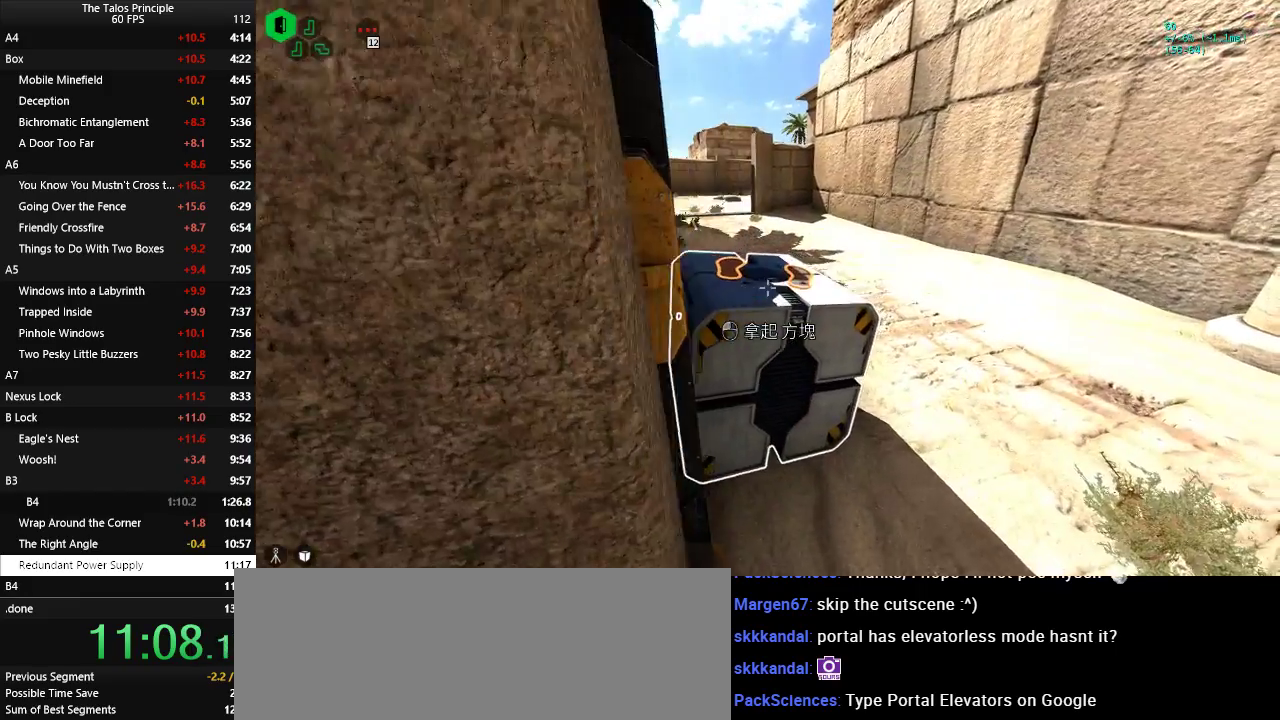
{"keys": ["space"], "mouse": ["left"], "events": []}
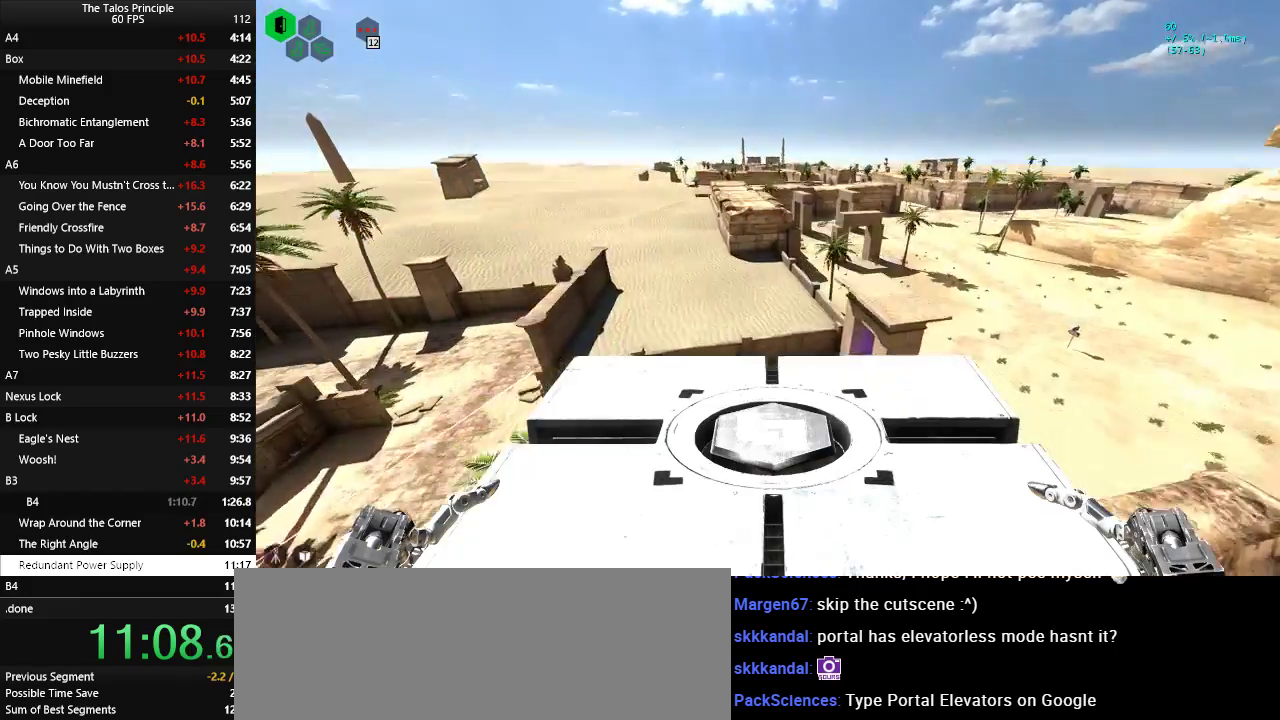
{"keys": ["space"], "mouse": [], "events": [[450, "mouse_left", "up"]]}
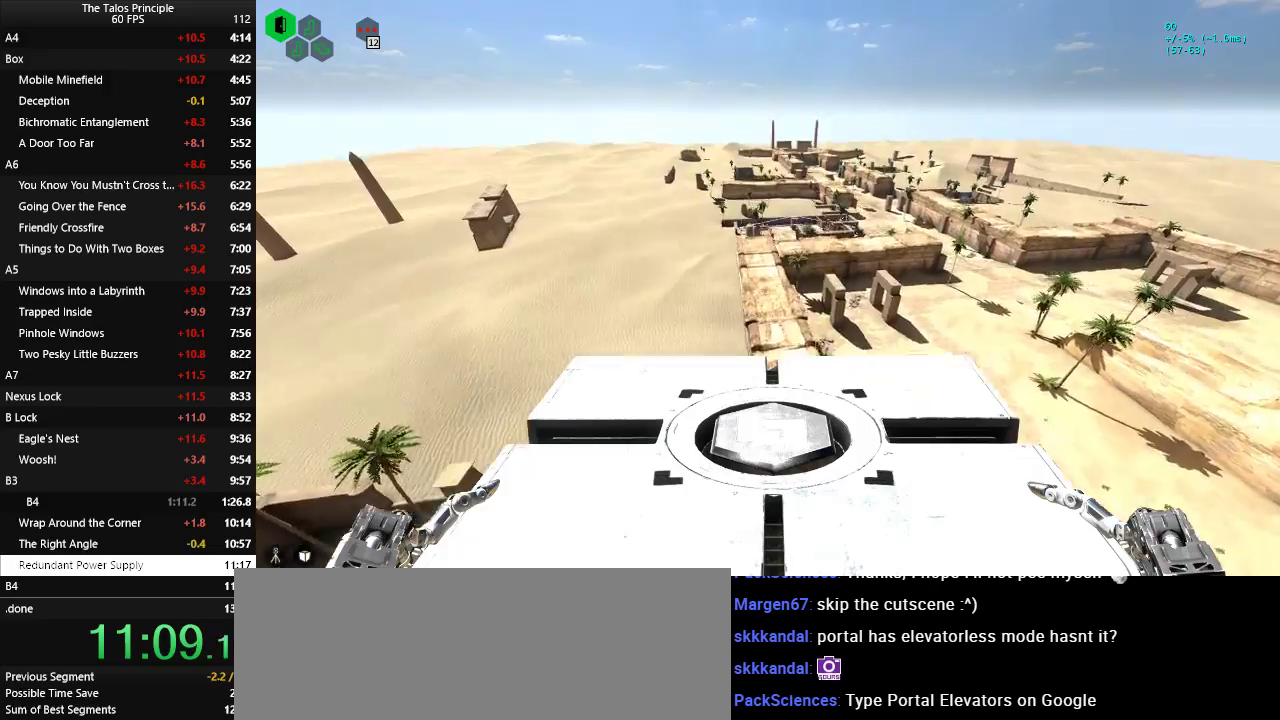
{"keys": [], "mouse": [], "events": [[83, "space", "up"]]}